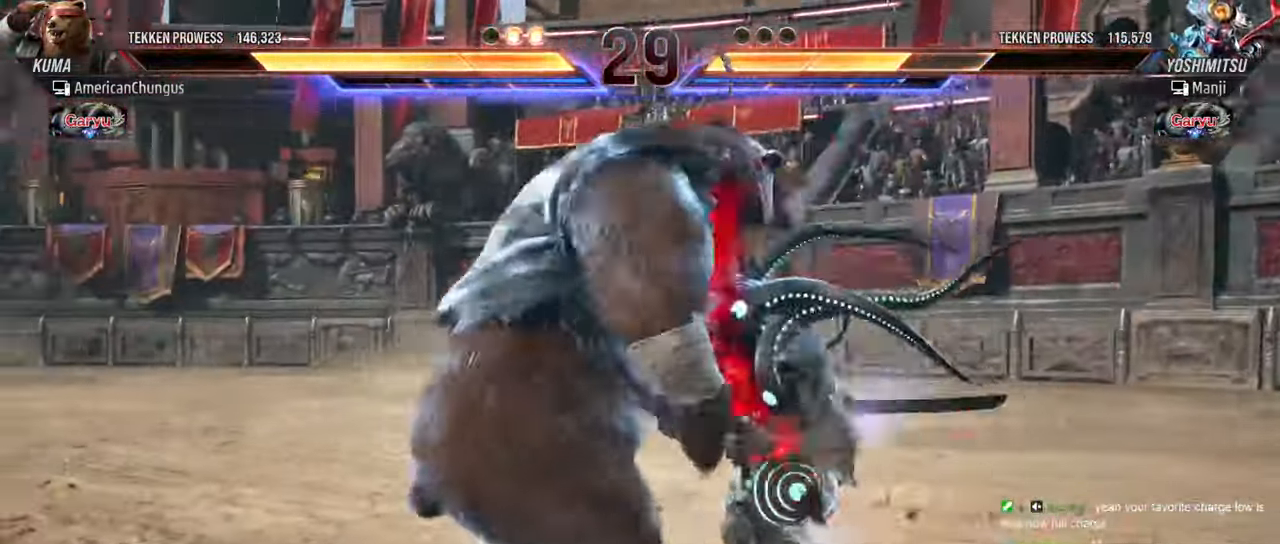
Gameplay with a controller (arcade stick); each line is a JSON object with the inputs held at the frame after it. "events" lists button and stick changes between this image and that frame as [ms after this image, input, new state], when the widget could be followed in between. Not read: L3 R3.
{"buttons": [], "left_stick": "center", "events": [[66, "CROSS", "up"], [66, "TRIANGLE", "up"], [116, "left_stick", "center"]]}
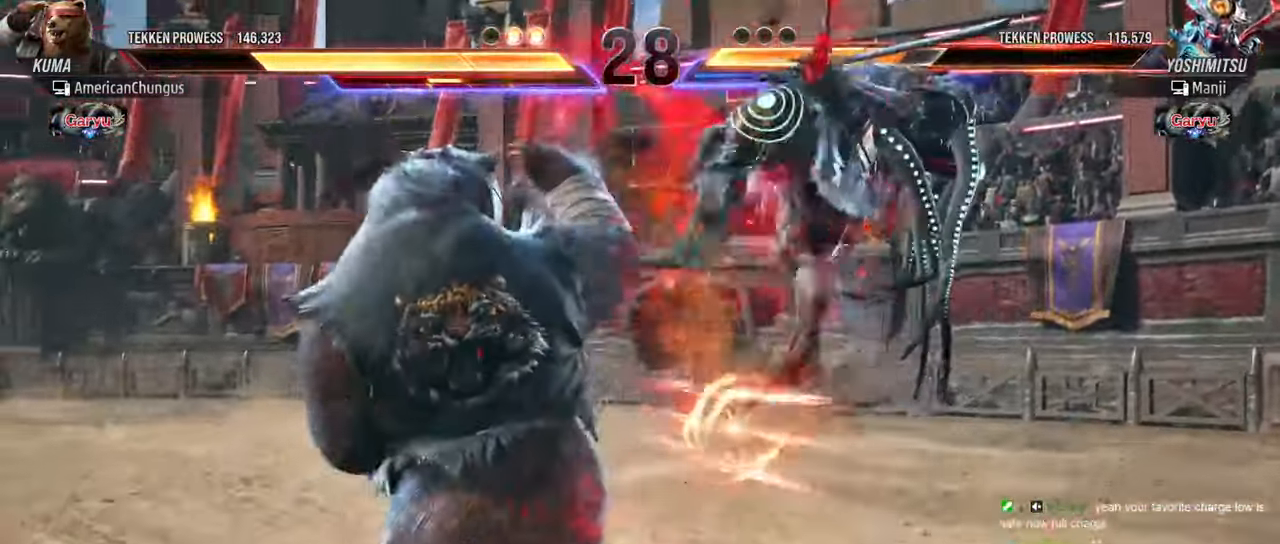
{"buttons": [], "left_stick": "center", "events": [[234, "left_stick", "down-right"], [267, "CROSS", "down"], [267, "TRIANGLE", "down"], [367, "CROSS", "up"], [367, "TRIANGLE", "up"], [417, "left_stick", "center"]]}
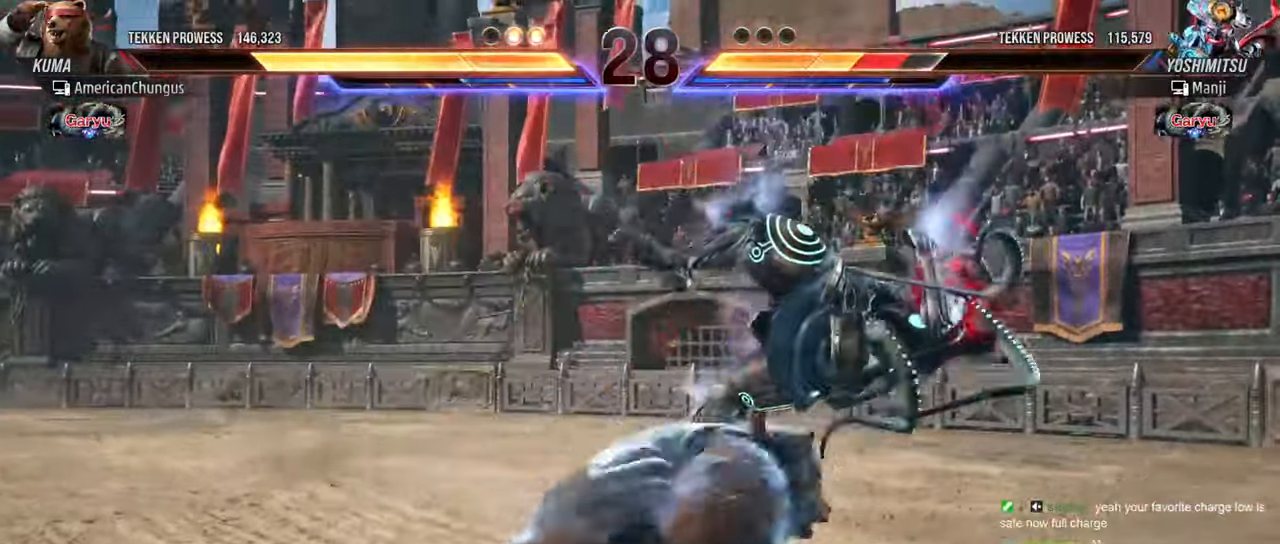
{"buttons": [], "left_stick": "right", "events": [[250, "left_stick", "right"], [401, "SQUARE", "down"], [484, "SQUARE", "up"]]}
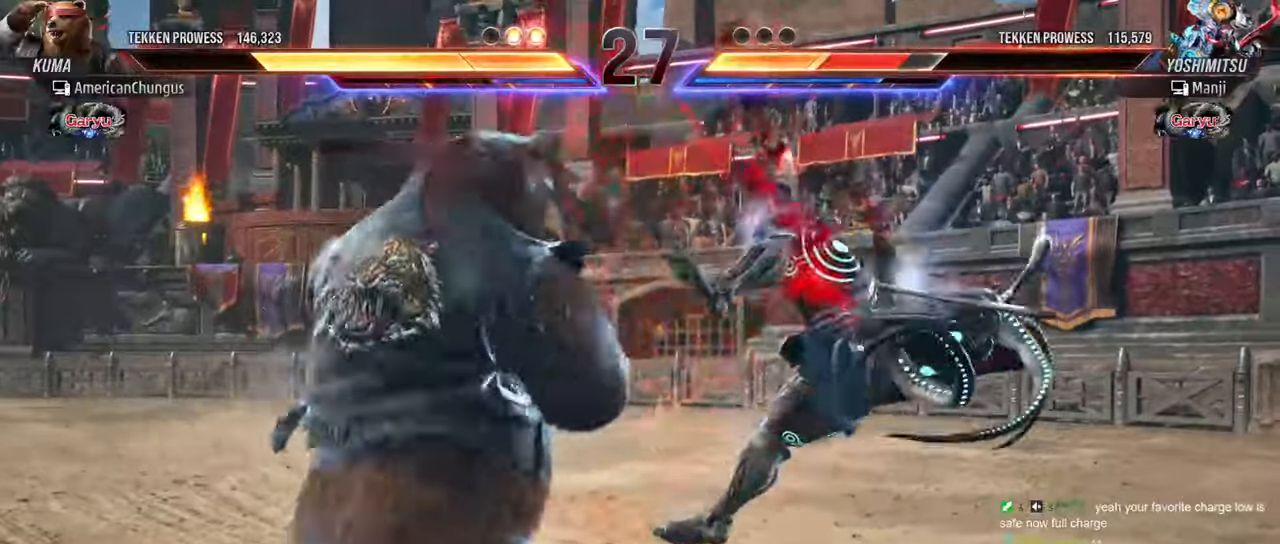
{"buttons": ["R1"], "left_stick": "right", "events": [[333, "R1", "down"], [400, "R1", "up"], [500, "R1", "down"]]}
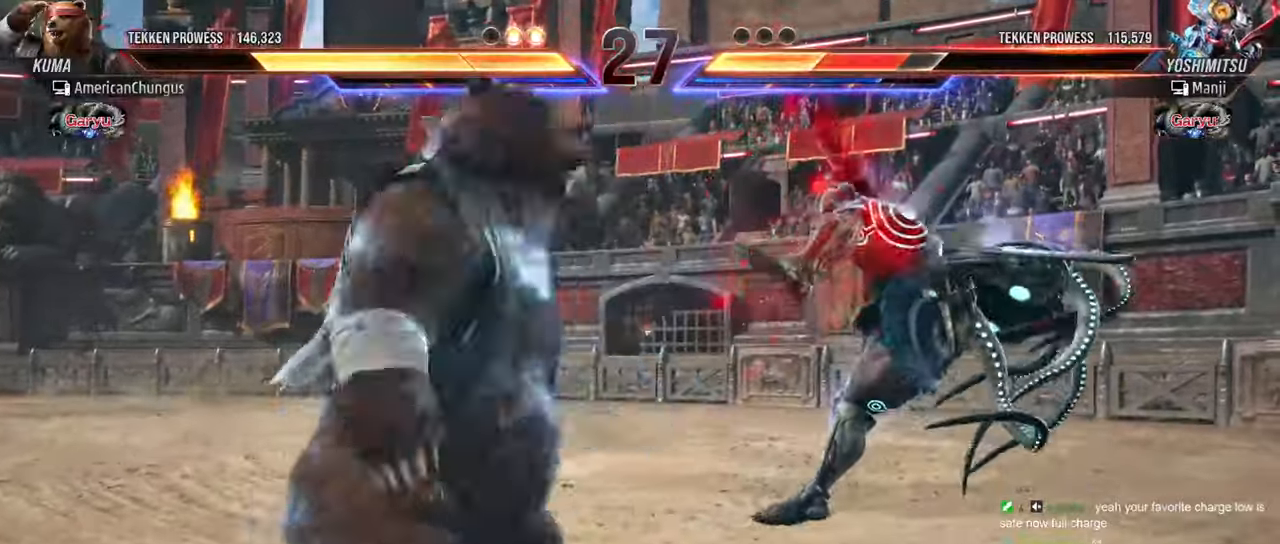
{"buttons": [], "left_stick": "center", "events": [[67, "R1", "up"], [167, "R1", "down"], [234, "R1", "up"], [434, "left_stick", "center"]]}
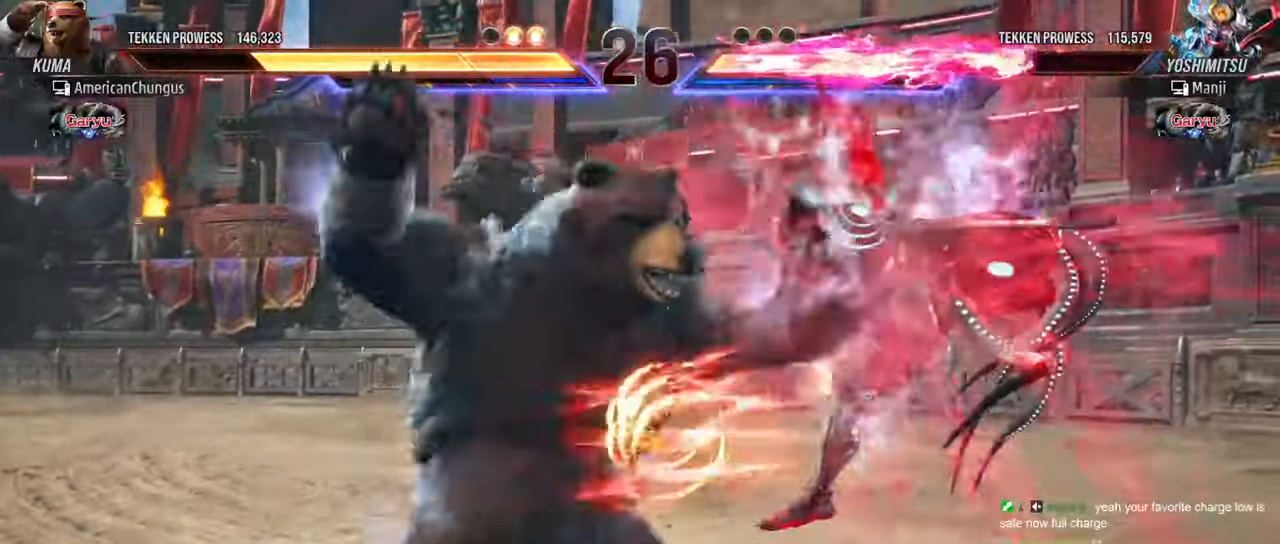
{"buttons": [], "left_stick": "center", "events": []}
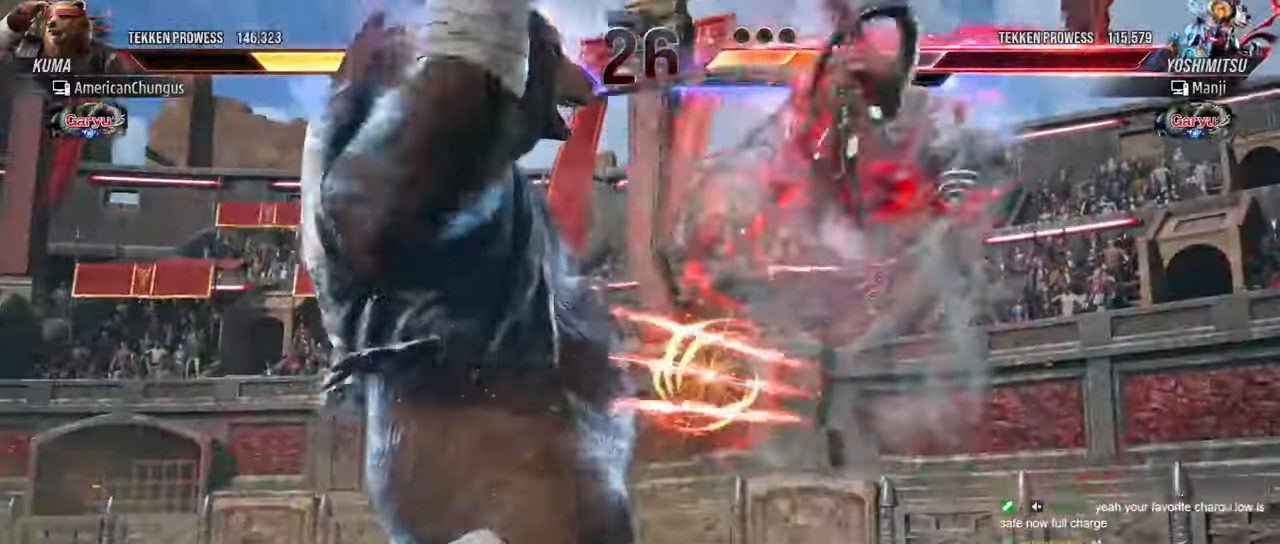
{"buttons": [], "left_stick": "right", "events": [[217, "left_stick", "right"], [300, "left_stick", "center"], [384, "left_stick", "right"]]}
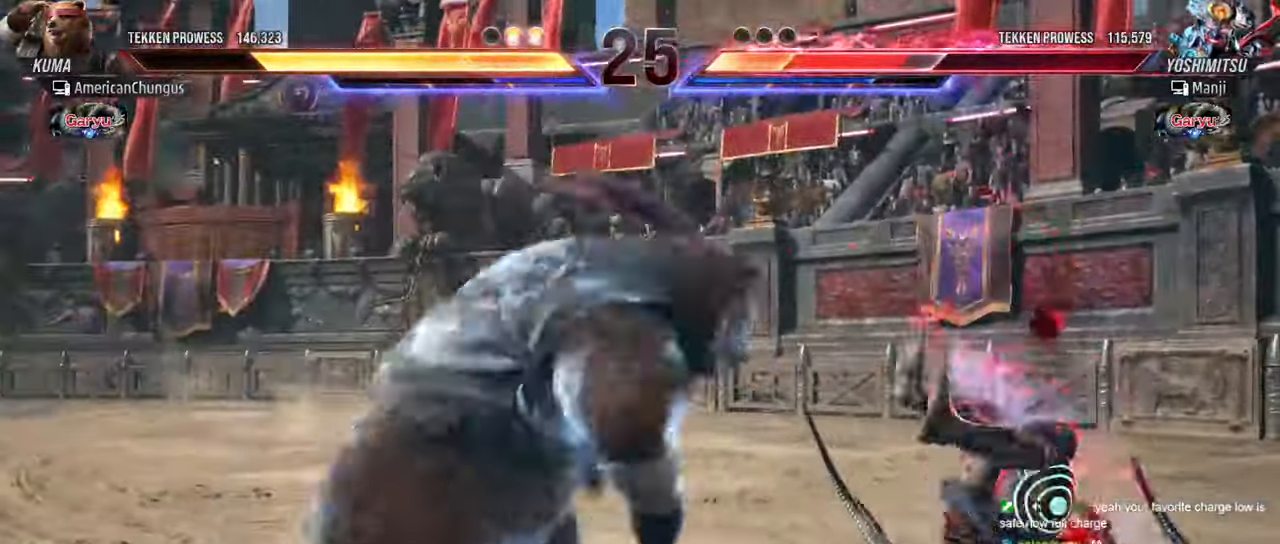
{"buttons": [], "left_stick": "down-right", "events": [[66, "left_stick", "center"], [133, "CIRCLE", "down"], [133, "CROSS", "down"], [183, "CROSS", "up"], [217, "CIRCLE", "up"], [333, "left_stick", "down-right"], [367, "R1", "down"], [433, "R1", "up"]]}
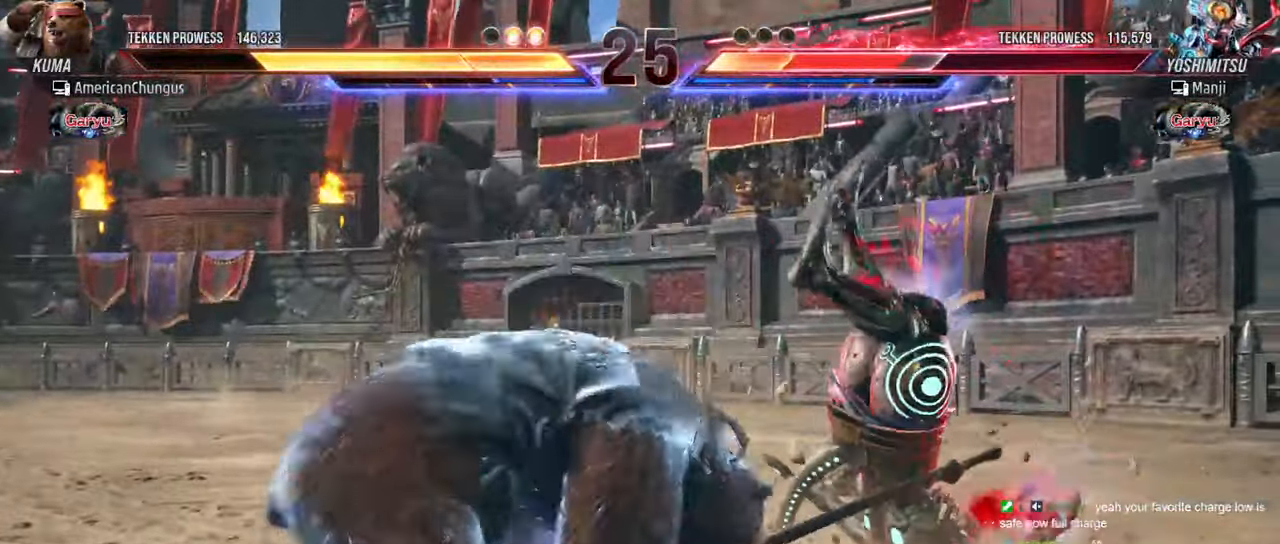
{"buttons": [], "left_stick": "center", "events": [[17, "R1", "down"], [84, "R1", "up"], [134, "left_stick", "center"]]}
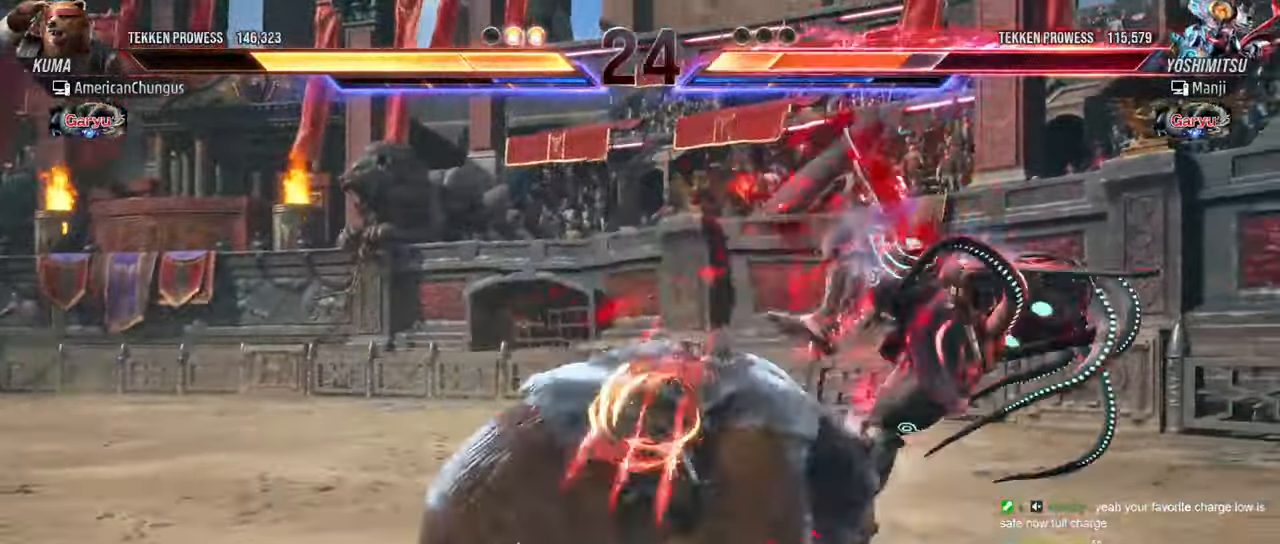
{"buttons": [], "left_stick": "center", "events": [[50, "left_stick", "right"], [367, "left_stick", "center"]]}
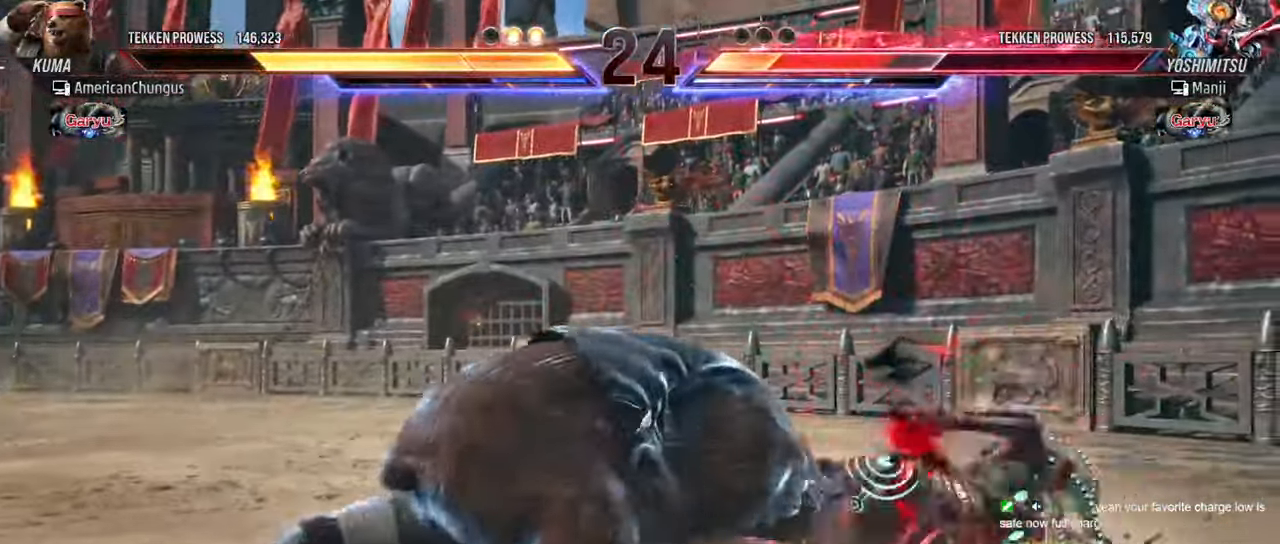
{"buttons": [], "left_stick": "center", "events": [[117, "left_stick", "right"], [200, "left_stick", "center"], [284, "left_stick", "right"], [417, "left_stick", "center"], [467, "CROSS", "down"], [501, "CROSS", "up"]]}
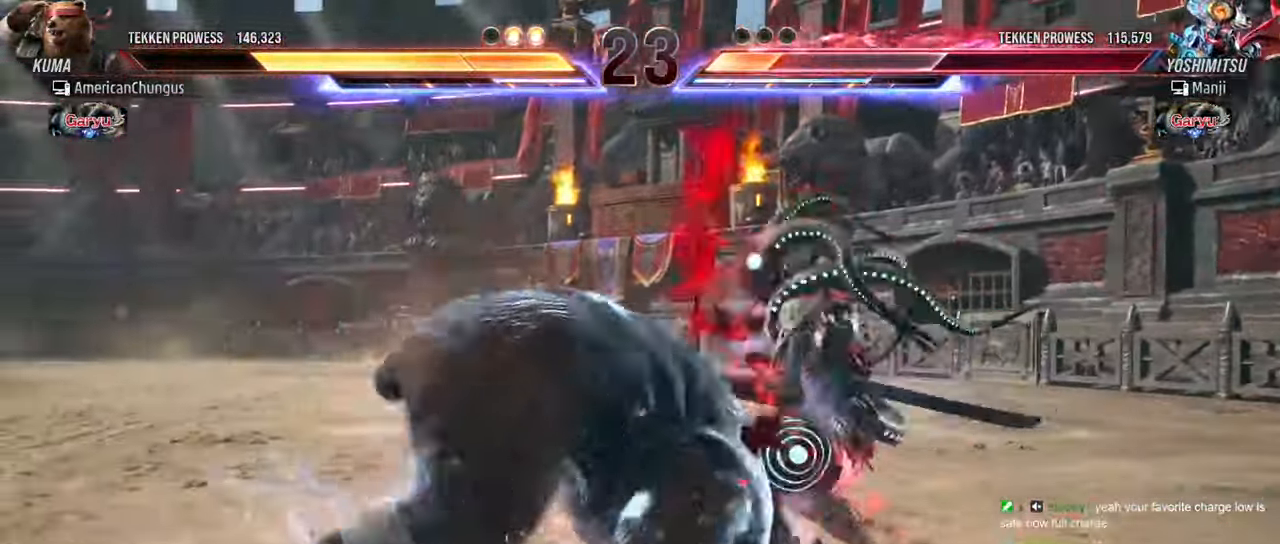
{"buttons": [], "left_stick": "center", "events": [[116, "CROSS", "down"], [166, "CROSS", "up"], [250, "CROSS", "down"], [300, "CROSS", "up"], [383, "CROSS", "down"], [483, "CROSS", "up"]]}
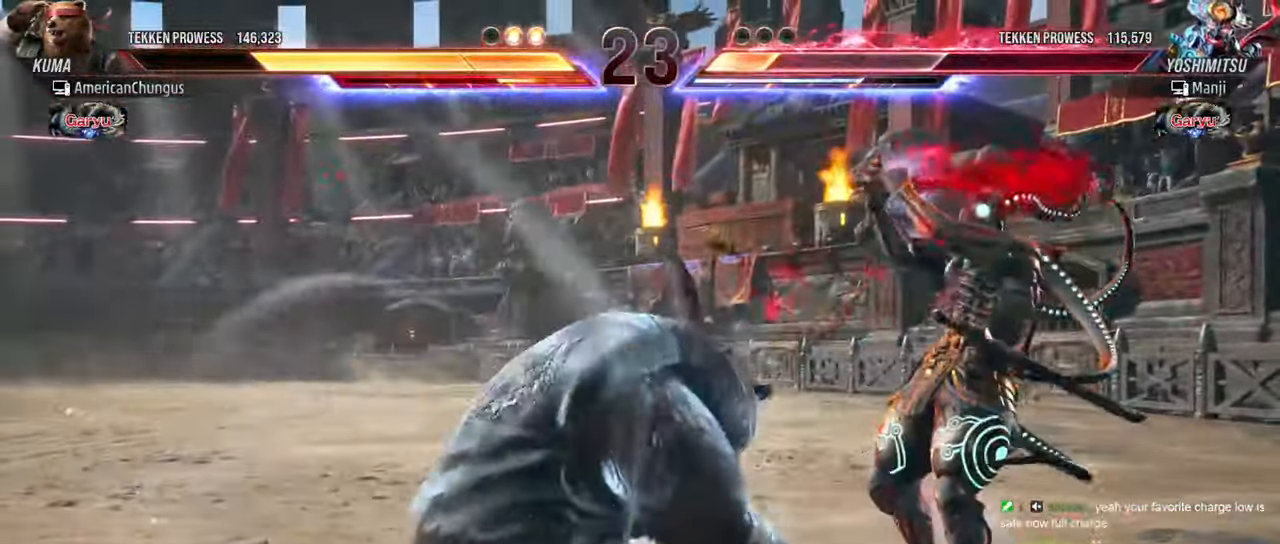
{"buttons": [], "left_stick": "center", "events": []}
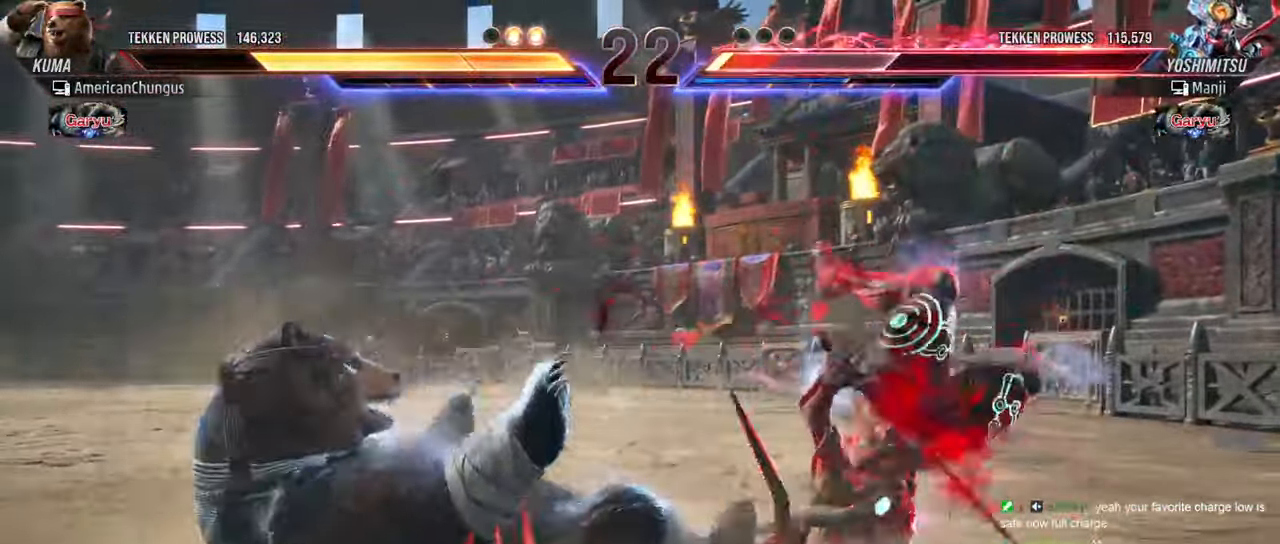
{"buttons": [], "left_stick": "center", "events": [[116, "left_stick", "up"], [266, "left_stick", "center"]]}
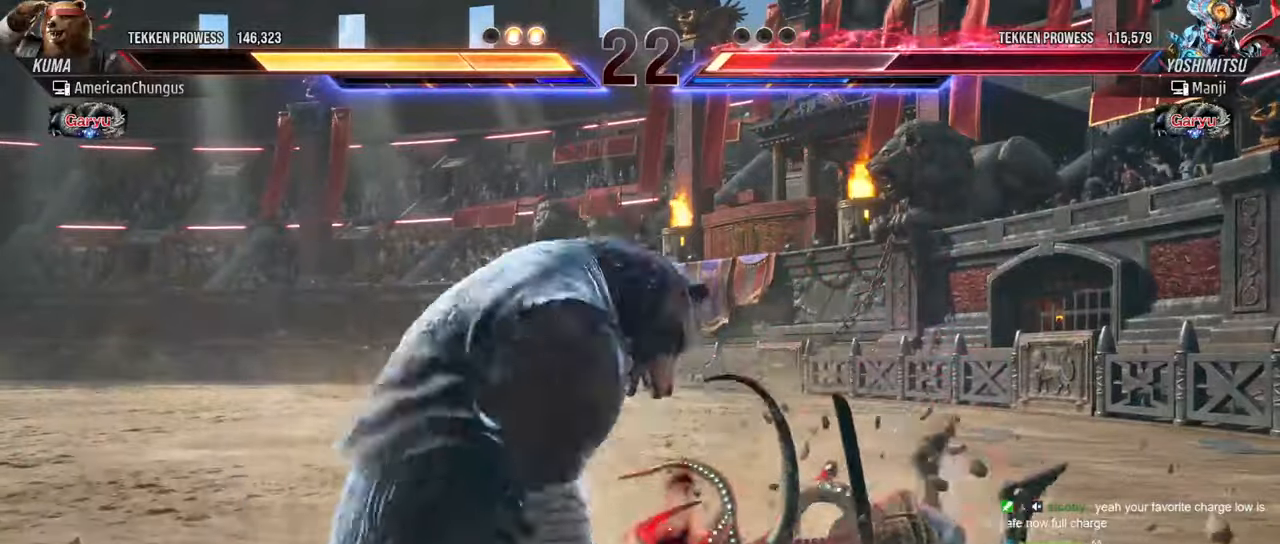
{"buttons": [], "left_stick": "center", "events": [[16, "left_stick", "down"], [33, "R1", "down"], [83, "R1", "up"], [166, "R1", "down"], [250, "R1", "up"], [267, "left_stick", "center"]]}